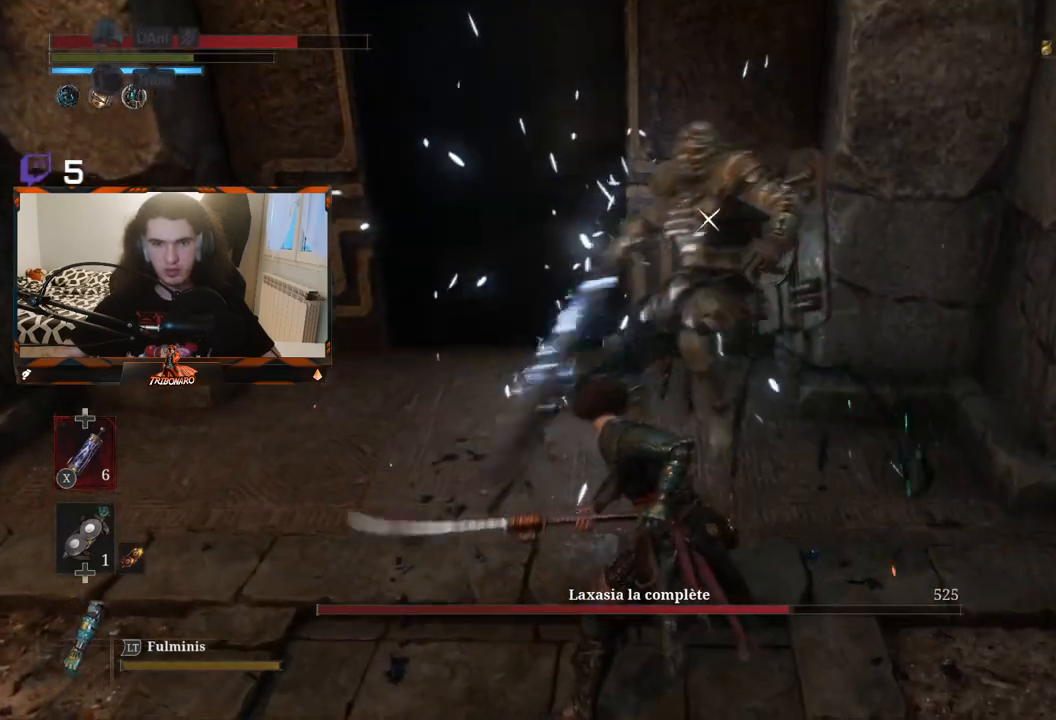
Gameplay with a controller (Xbox layout); each line is a JSON object with the inputs held at the frame after it. "events" lists button and stick changes between this image and that frame as [ms after this image, input, new state], when the widget could be followed in between.
{"buttons": [], "left_stick": "center", "right_stick": "center", "events": []}
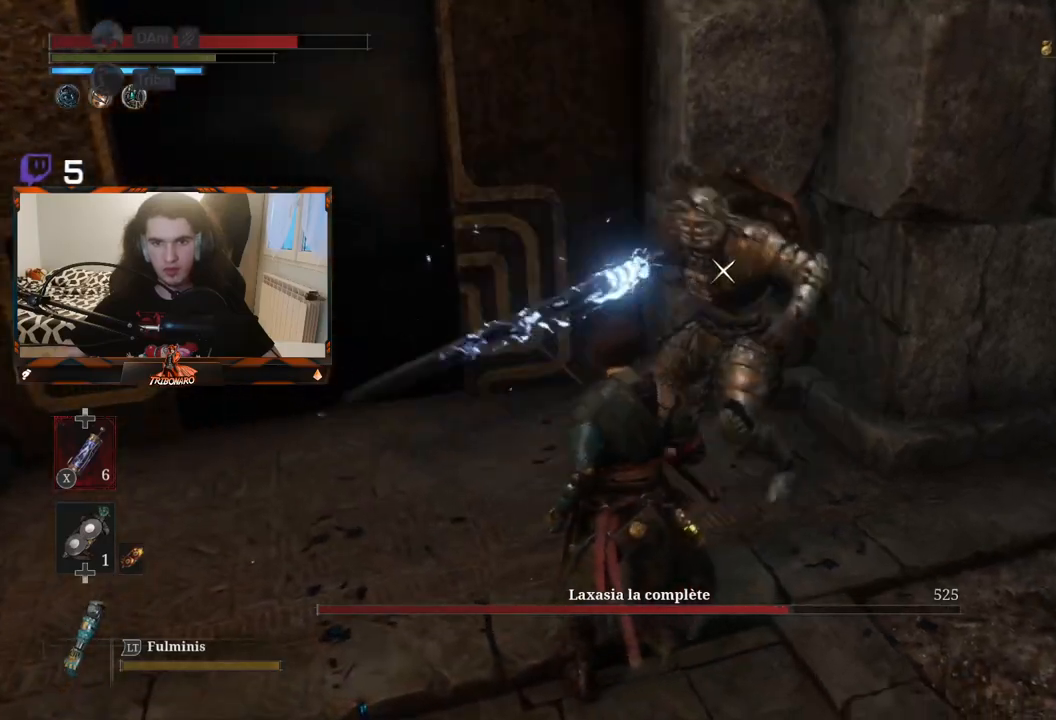
{"buttons": ["L1"], "left_stick": "center", "right_stick": "center", "events": [[433, "L1", "down"]]}
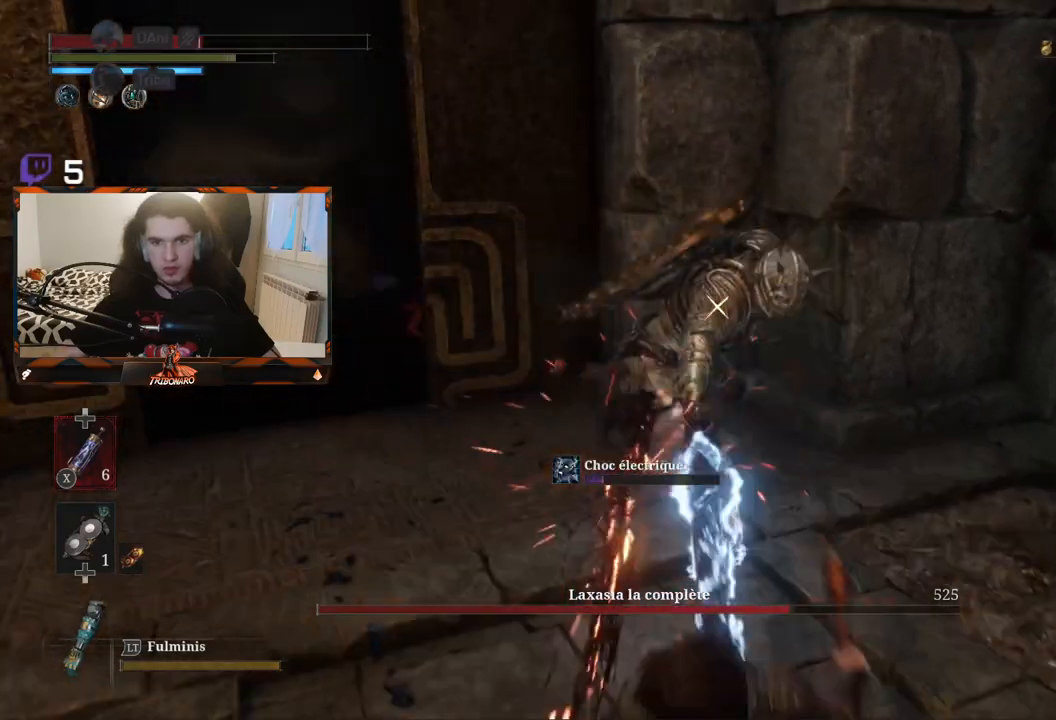
{"buttons": [], "left_stick": "center", "right_stick": "center", "events": [[50, "L1", "up"], [367, "B", "down"], [467, "B", "up"]]}
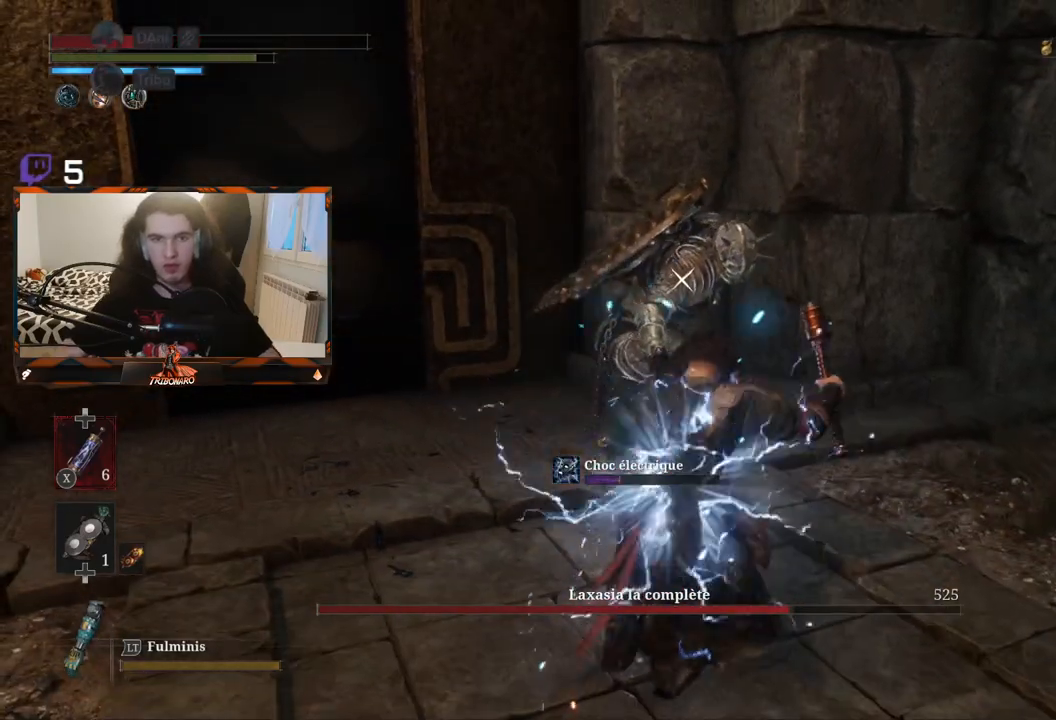
{"buttons": [], "left_stick": "center", "right_stick": "center", "events": [[33, "B", "down"], [67, "B", "up"]]}
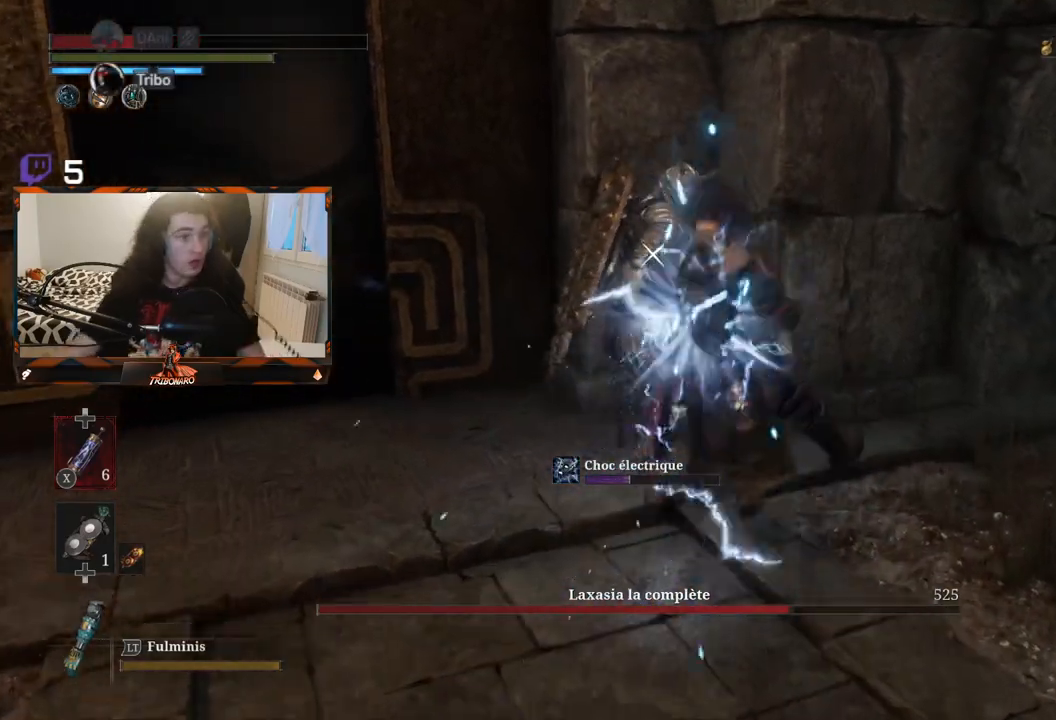
{"buttons": [], "left_stick": "center", "right_stick": "center", "events": []}
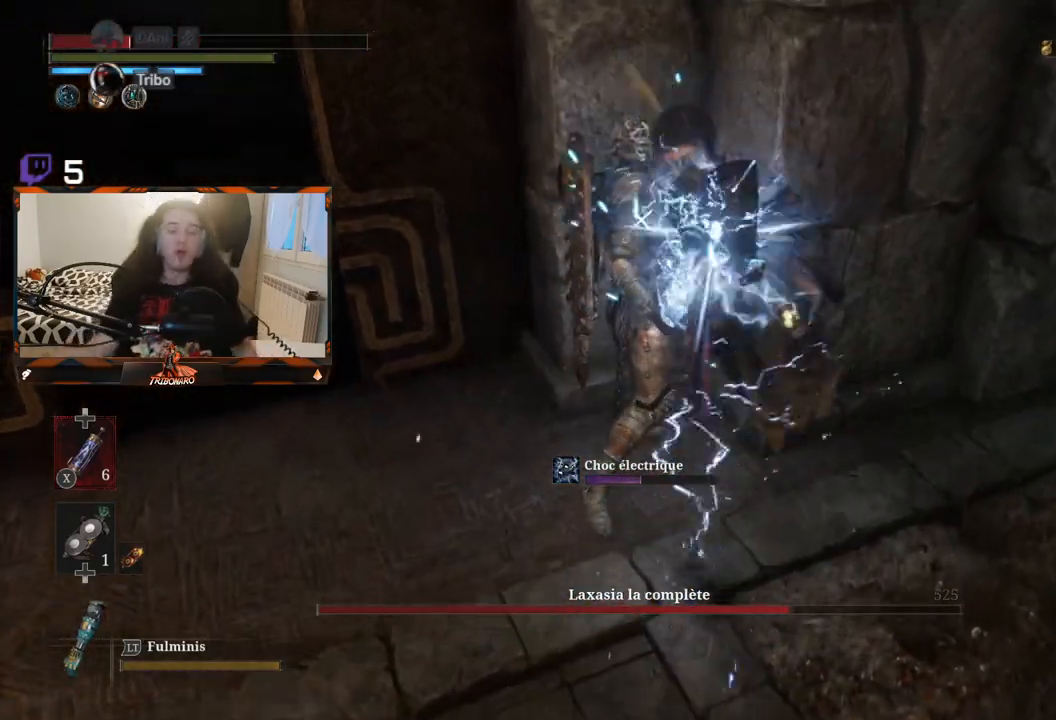
{"buttons": [], "left_stick": "center", "right_stick": "center", "events": []}
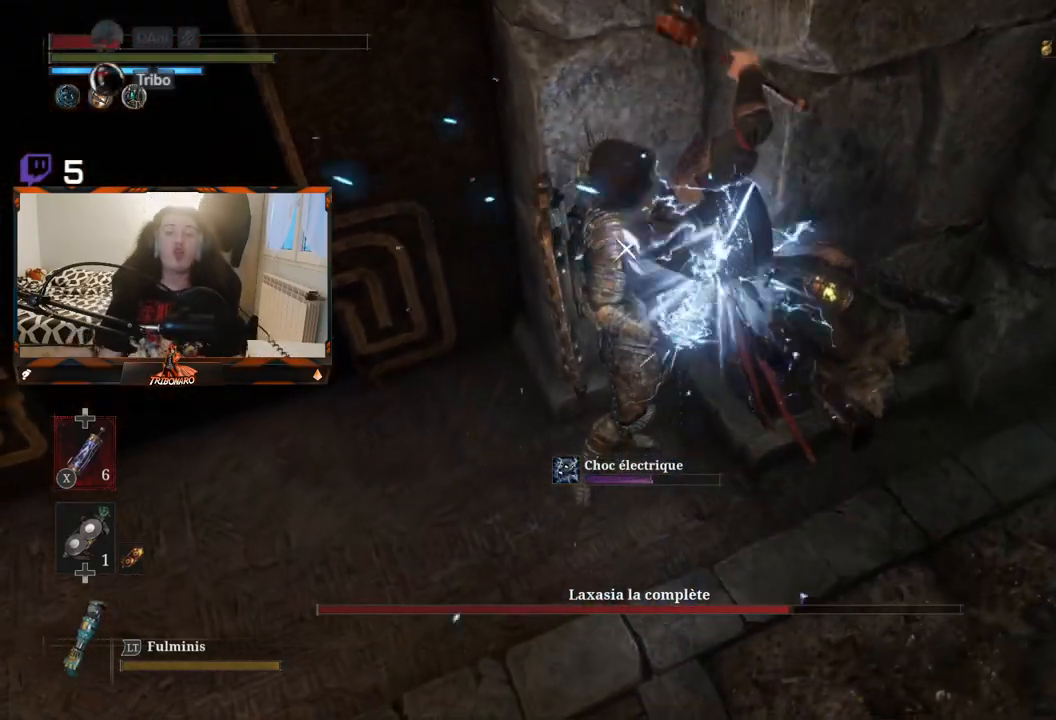
{"buttons": [], "left_stick": "center", "right_stick": "center", "events": []}
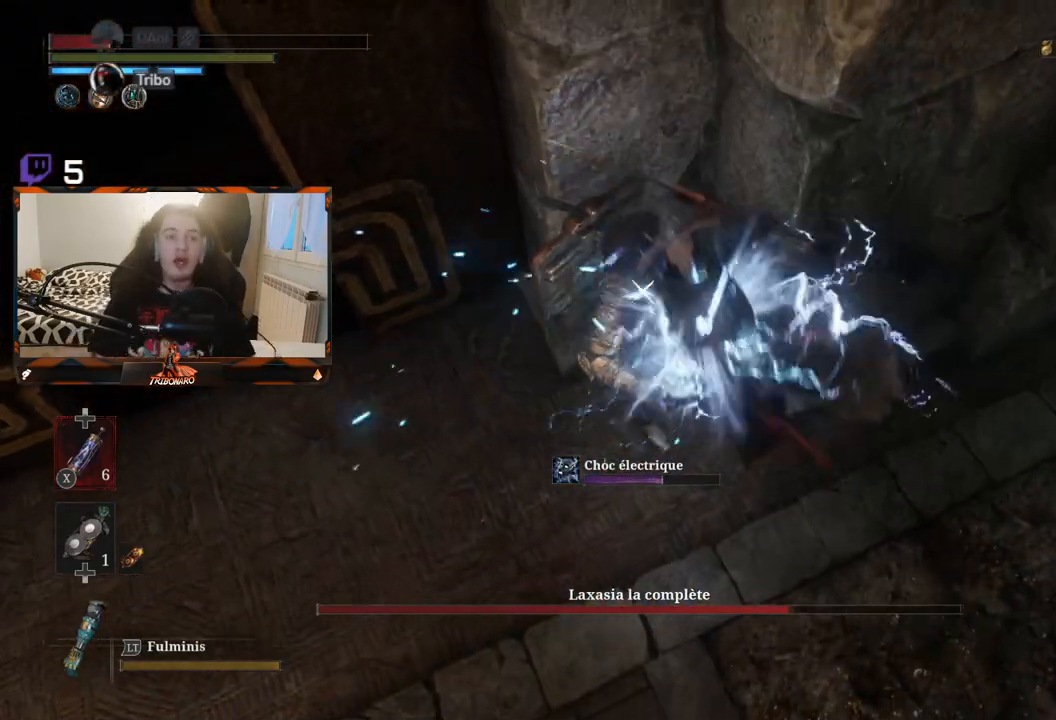
{"buttons": [], "left_stick": "center", "right_stick": "center", "events": []}
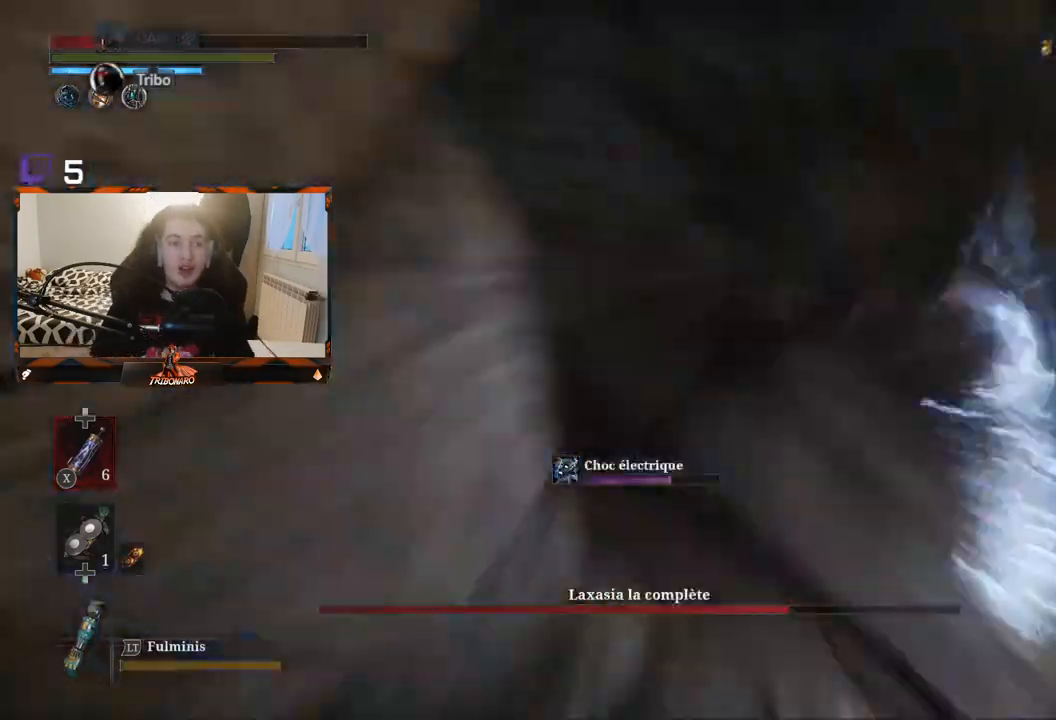
{"buttons": [], "left_stick": "center", "right_stick": "center", "events": []}
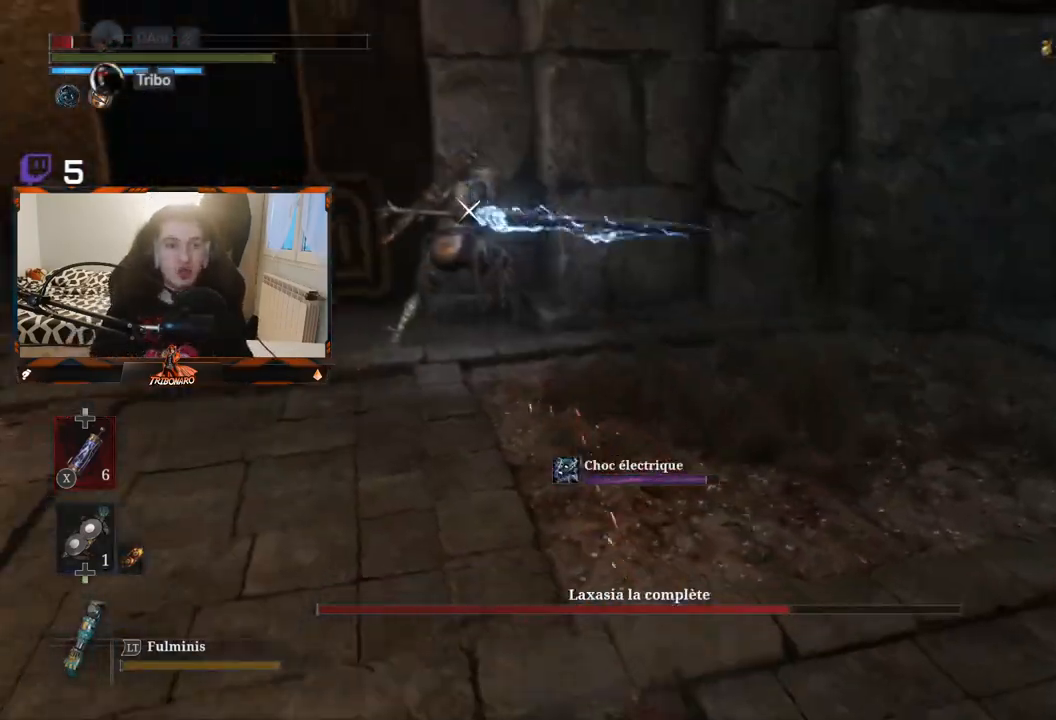
{"buttons": [], "left_stick": "up-right", "right_stick": "center", "events": [[200, "left_stick", "up-right"], [250, "B", "down"], [367, "B", "up"]]}
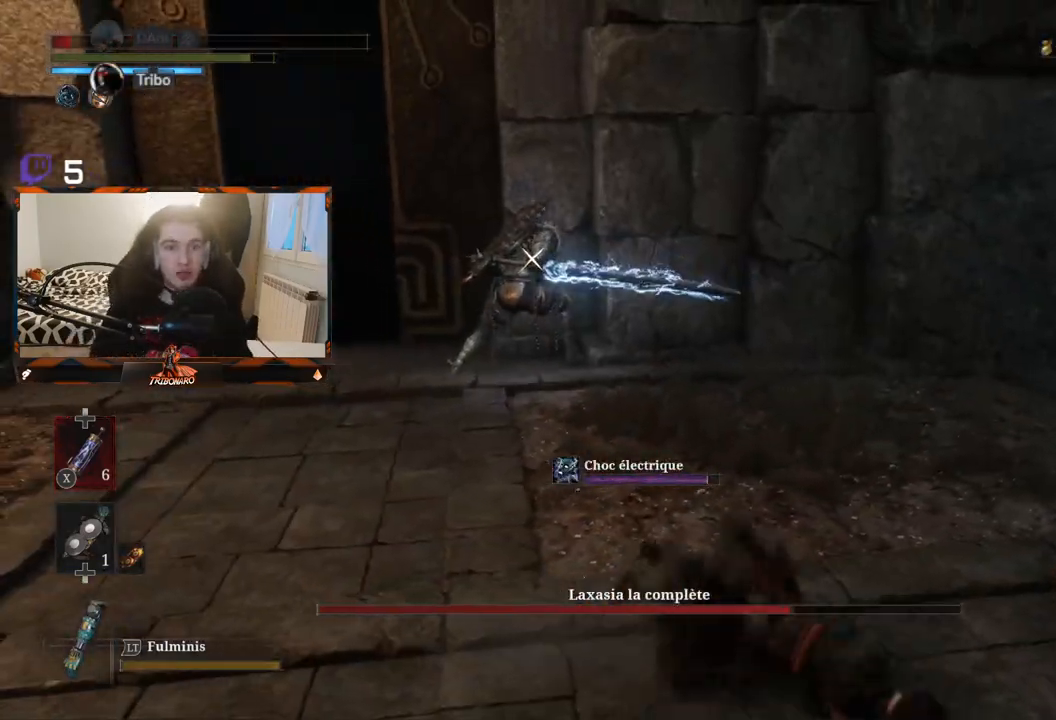
{"buttons": [], "left_stick": "up-left", "right_stick": "center", "events": [[83, "left_stick", "center"], [217, "left_stick", "up"], [383, "left_stick", "up-left"]]}
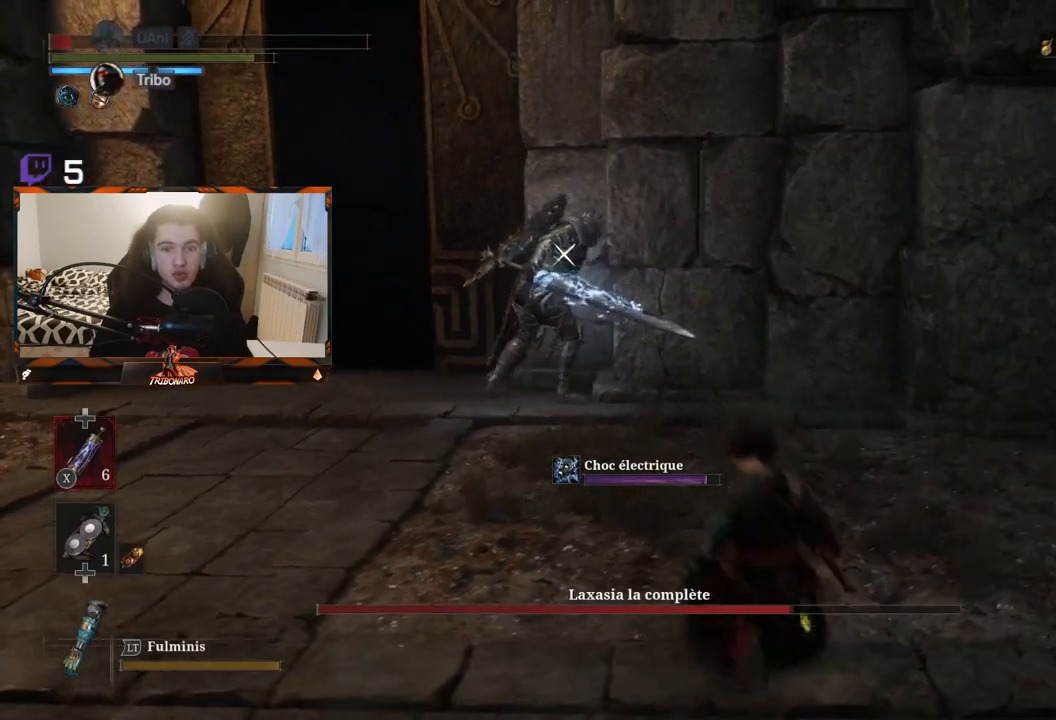
{"buttons": [], "left_stick": "up-left", "right_stick": "center", "events": [[83, "X", "down"], [183, "X", "up"]]}
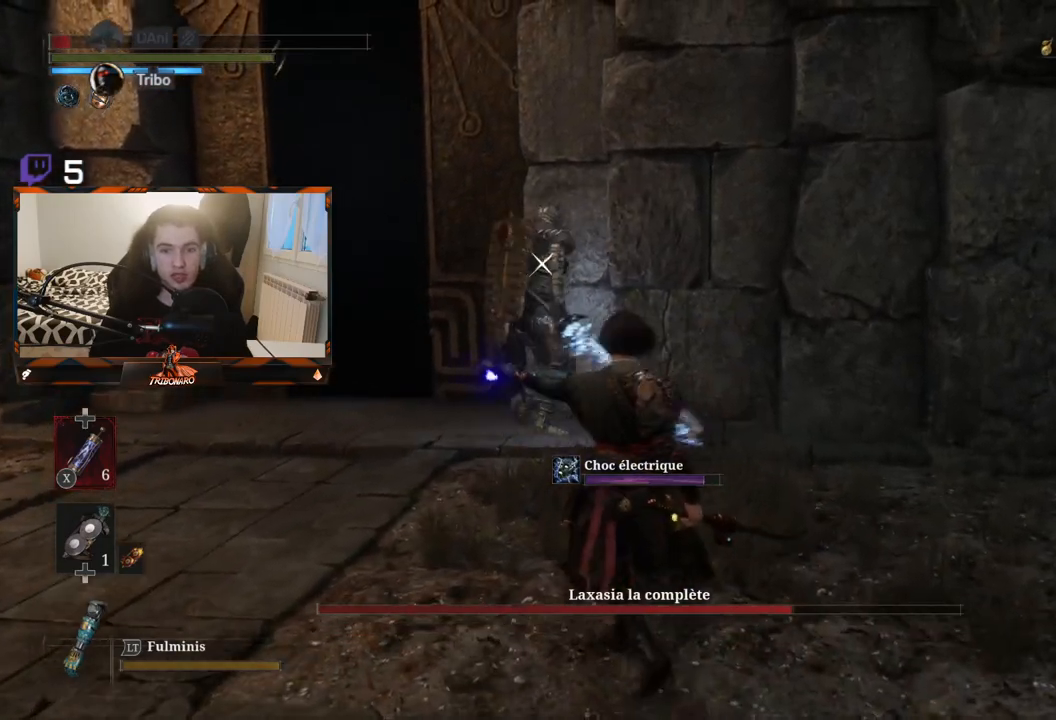
{"buttons": [], "left_stick": "up-left", "right_stick": "center", "events": []}
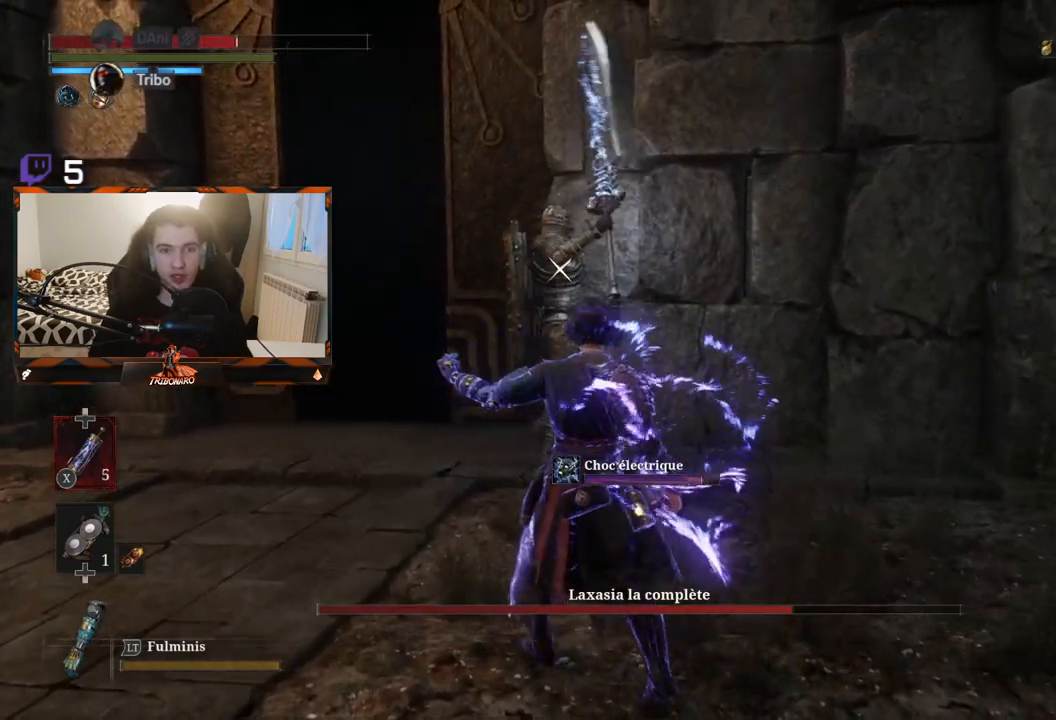
{"buttons": [], "left_stick": "up-left", "right_stick": "center", "events": []}
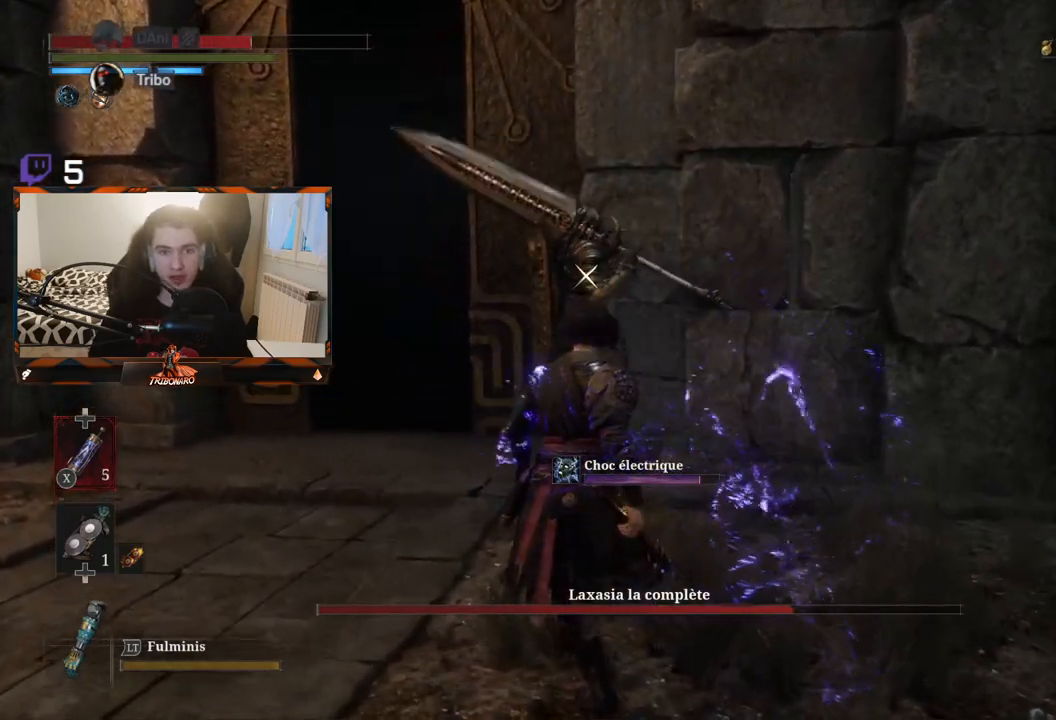
{"buttons": [], "left_stick": "up", "right_stick": "center", "events": [[417, "left_stick", "up"]]}
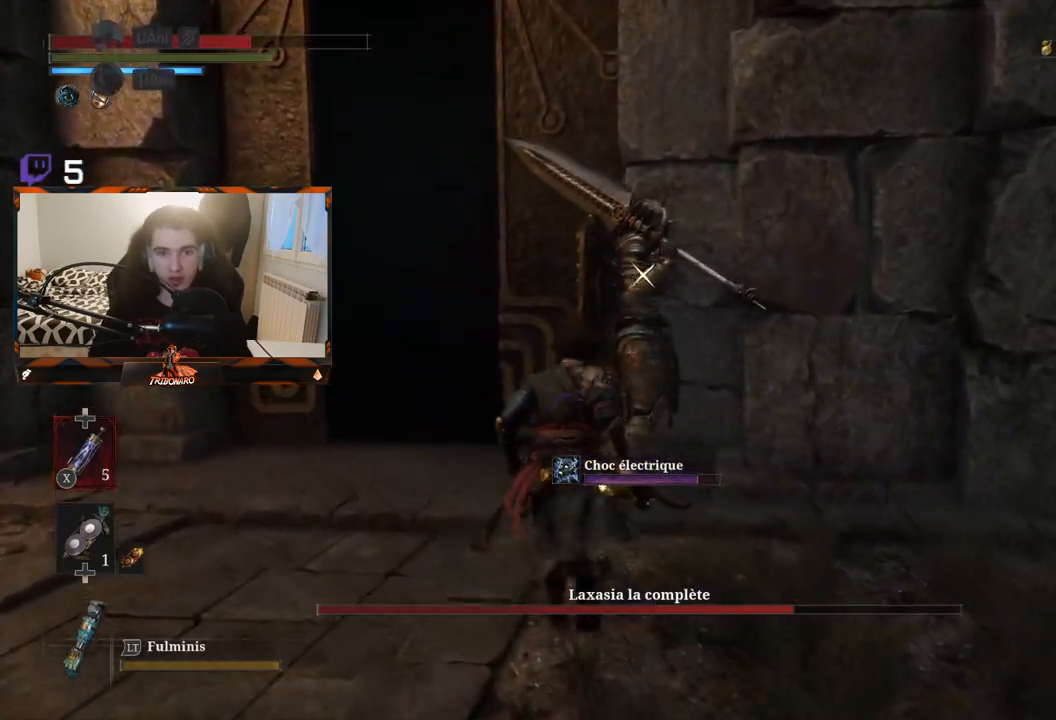
{"buttons": [], "left_stick": "center", "right_stick": "center", "events": [[233, "R1", "down"], [283, "left_stick", "center"], [317, "R1", "up"]]}
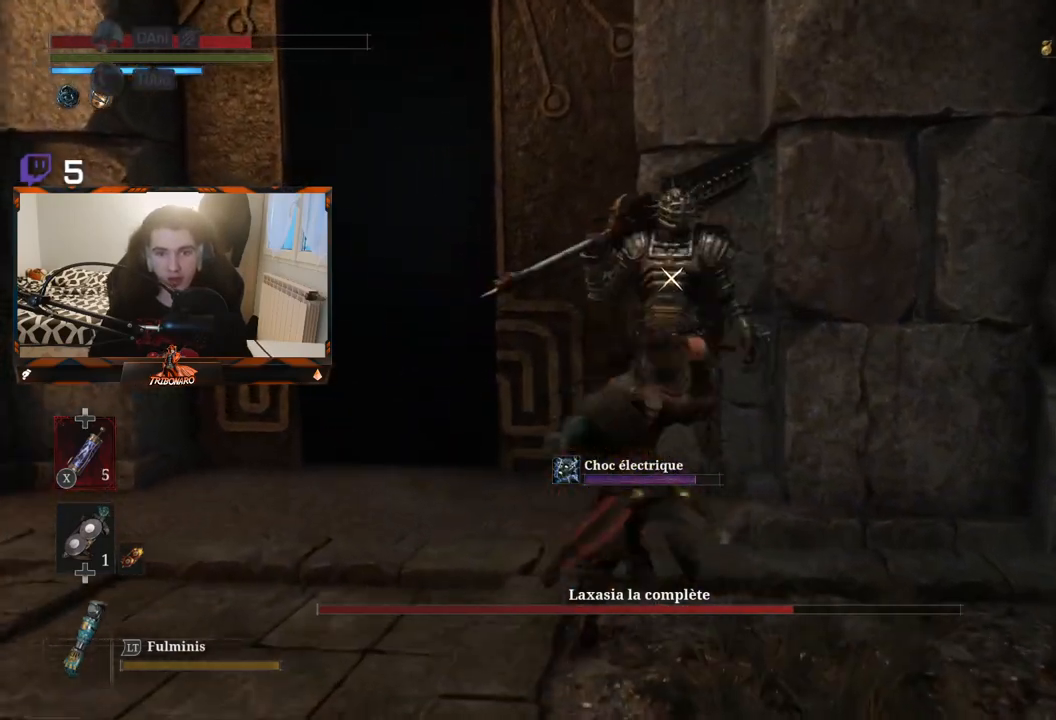
{"buttons": ["R1"], "left_stick": "center", "right_stick": "center", "events": [[483, "R1", "down"]]}
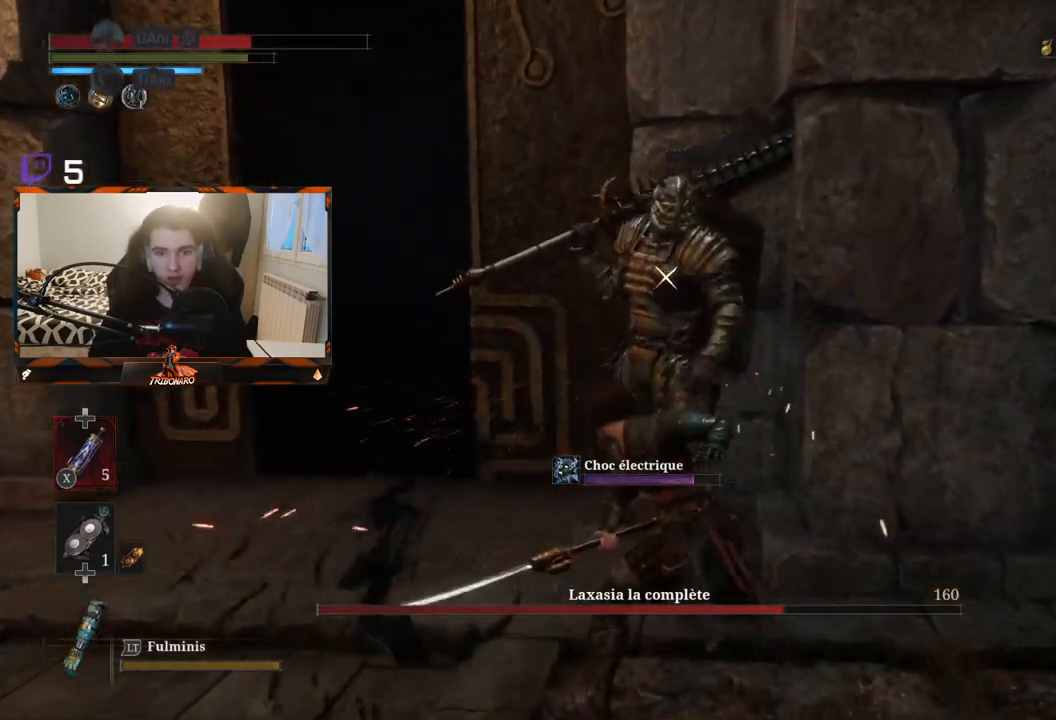
{"buttons": [], "left_stick": "center", "right_stick": "center", "events": [[67, "R1", "up"]]}
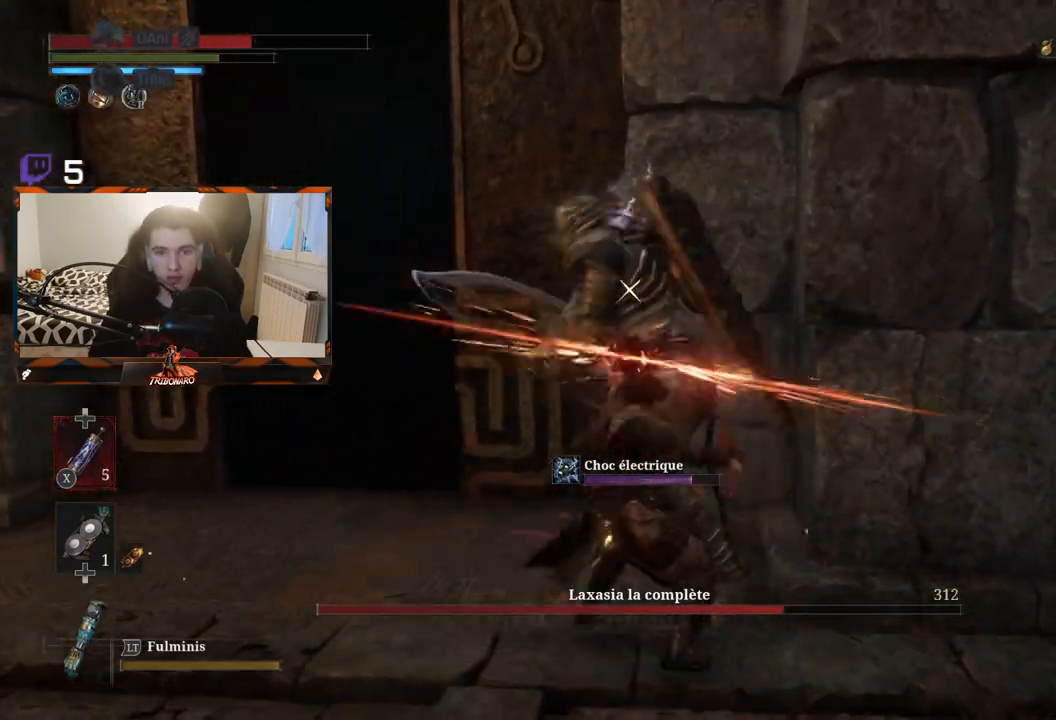
{"buttons": [], "left_stick": "center", "right_stick": "center", "events": [[350, "L1", "down"], [483, "L1", "up"]]}
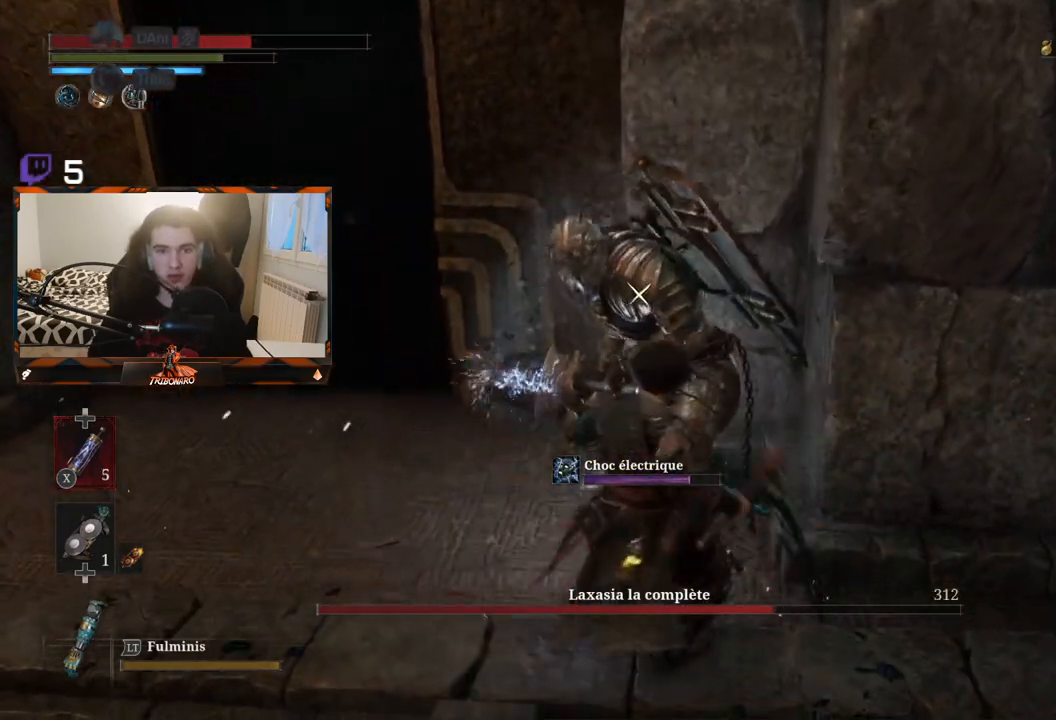
{"buttons": [], "left_stick": "down-right", "right_stick": "center", "events": [[383, "left_stick", "down-right"]]}
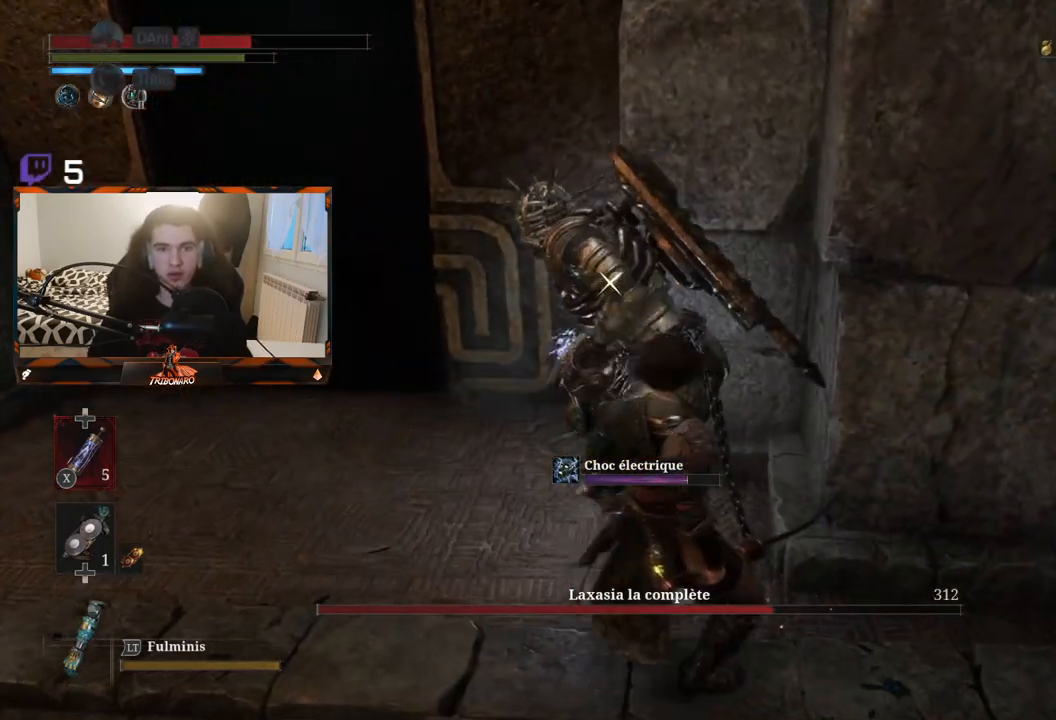
{"buttons": [], "left_stick": "right", "right_stick": "center", "events": [[333, "left_stick", "right"]]}
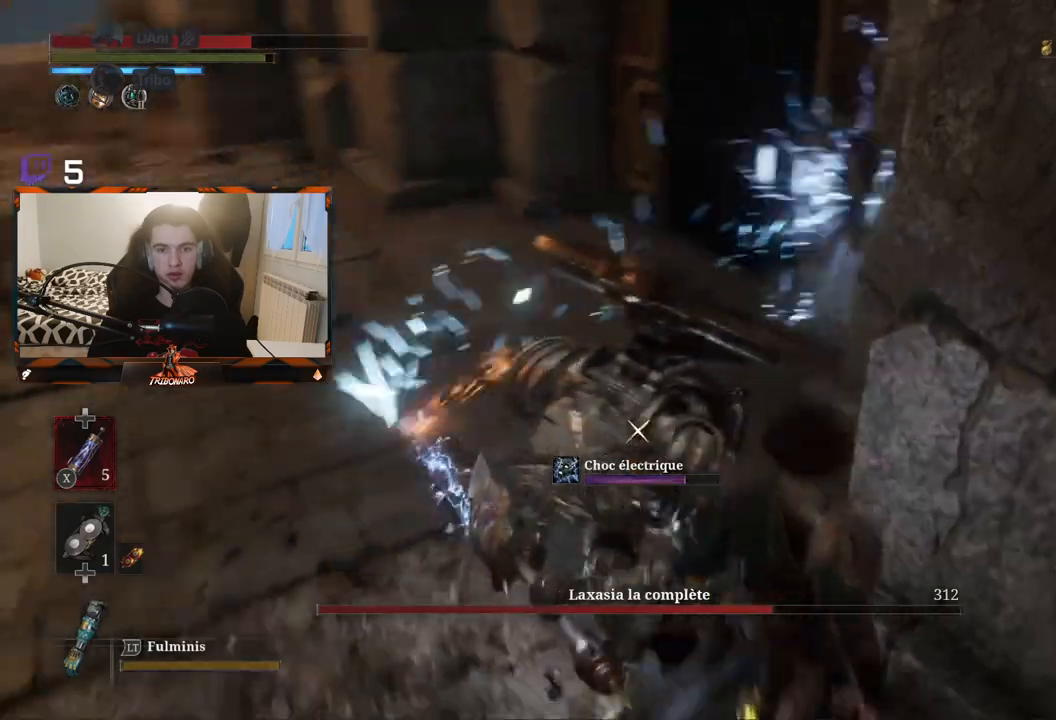
{"buttons": [], "left_stick": "right", "right_stick": "center", "events": [[117, "left_stick", "up-right"], [433, "left_stick", "right"]]}